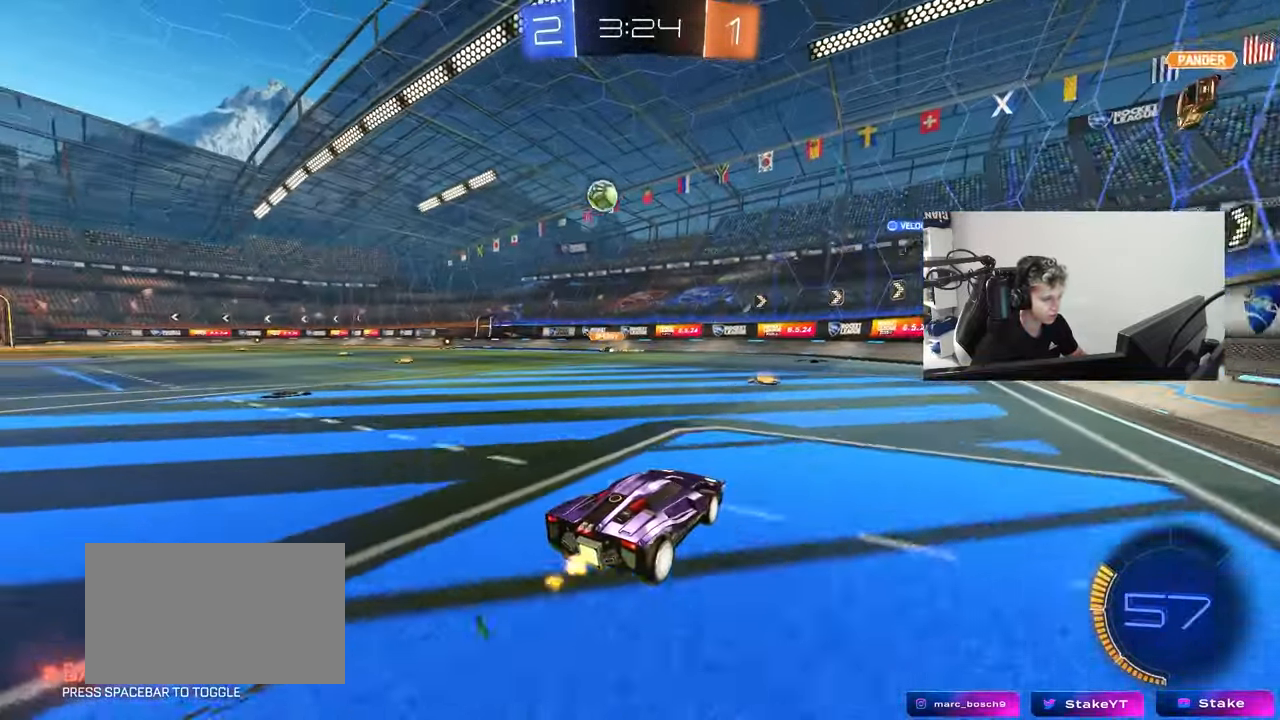
Gameplay with keyboard and mouse; each line is a JSON object with the keys and mouse buttons held at the frame after it. "events" lists presses ("down") and releases ("up") of "1", "2", "3", "4", "5", "a", "alt", "c", "caps_lock", "ctrl", "d", "e", "f", "g", "q", "r", "s", "shift", "space", "t", "tab", "v", "w", "x", "z", "mouse_left", "mouse_wheel" and "mouse_right" between this image and that frame as [ms after this image, input, new state], when the widget could be followed in between. "mouse_left", "mouse_wheel", "mouse_right" = the "left", "wheel", "right" buttons of the "mouse" list. No other keys are recorded. "wheel" means that the mouse wheel is clicked or scrolled. "mouse_move" is the direction in which the mouse moves at that frame (one of eight, or "still"), when it could be read.
{"keys": ["a", "shift", "w"], "mouse": [], "mouse_move": "still", "events": [[67, "a", "up"], [67, "mouse_left", "down"], [250, "mouse_left", "up"], [383, "a", "down"], [483, "shift", "down"]]}
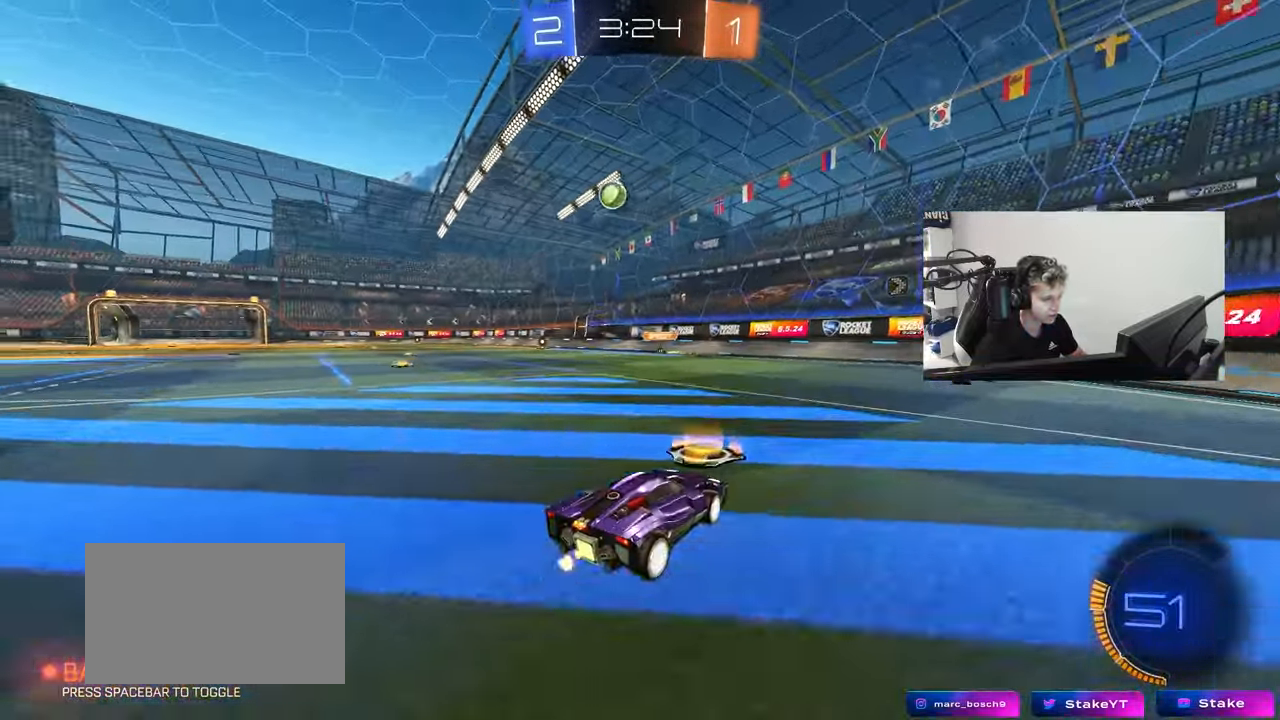
{"keys": [], "mouse": ["left"], "mouse_move": "still", "events": [[67, "shift", "up"], [317, "a", "up"], [317, "mouse_right", "down"], [350, "d", "down"], [350, "mouse_right", "up"], [400, "mouse_left", "down"], [500, "d", "up"], [500, "w", "up"]]}
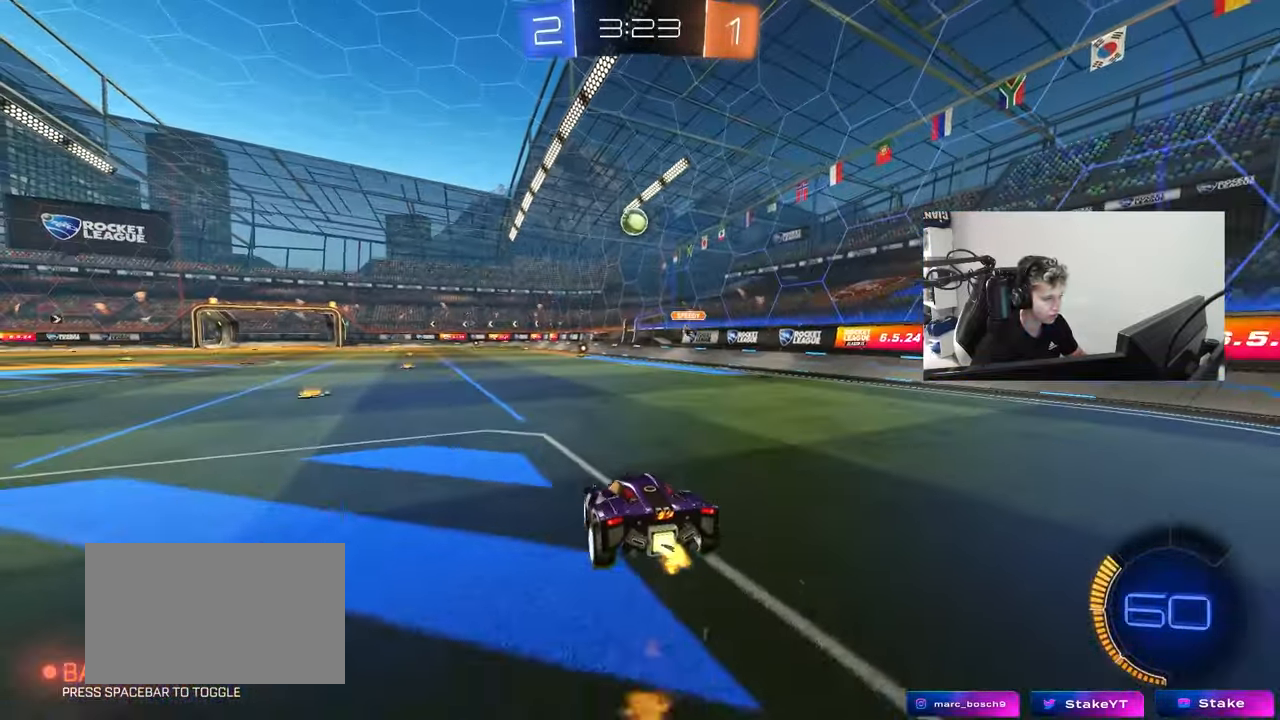
{"keys": ["a", "s"], "mouse": [], "mouse_move": "still", "events": [[133, "s", "down"], [183, "d", "down"], [333, "a", "down"], [333, "mouse_left", "up"], [367, "d", "up"]]}
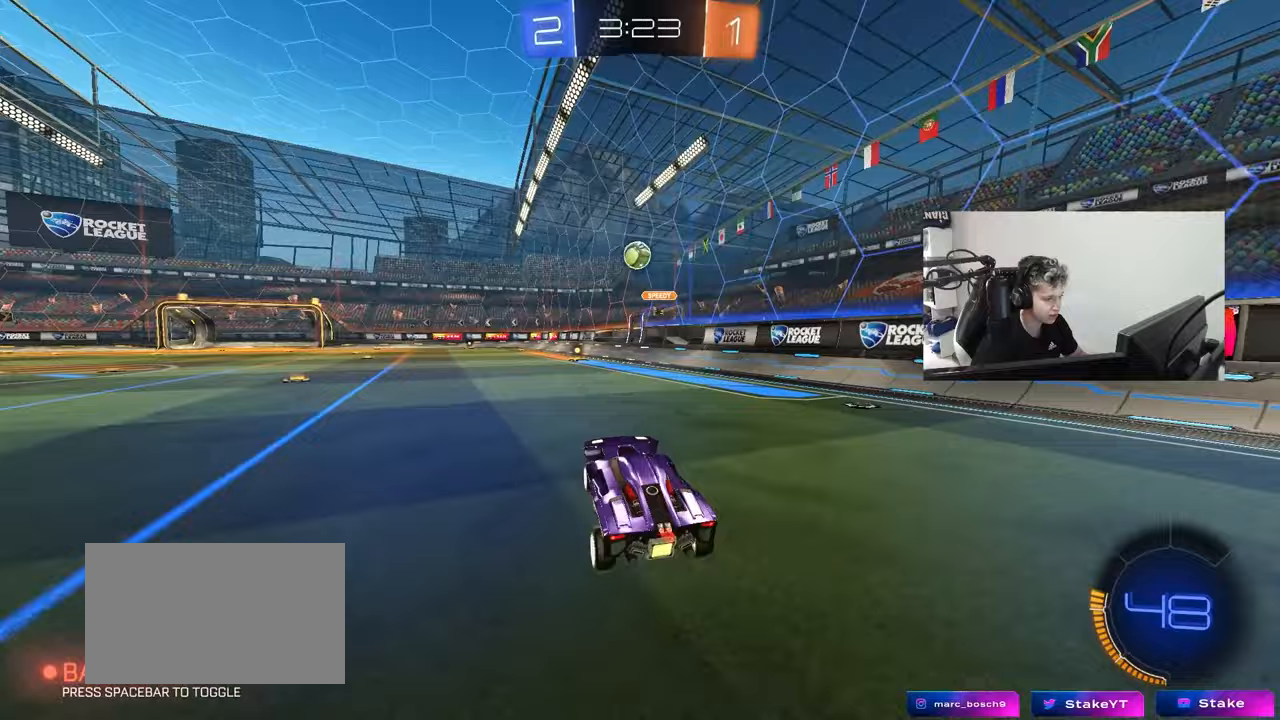
{"keys": ["a", "w"], "mouse": [], "mouse_move": "still", "events": [[17, "a", "up"], [17, "d", "down"], [17, "s", "up"], [67, "d", "up"], [100, "w", "down"], [150, "mouse_left", "down"], [150, "mouse_right", "down"], [300, "mouse_right", "up"], [483, "a", "down"], [483, "mouse_left", "up"]]}
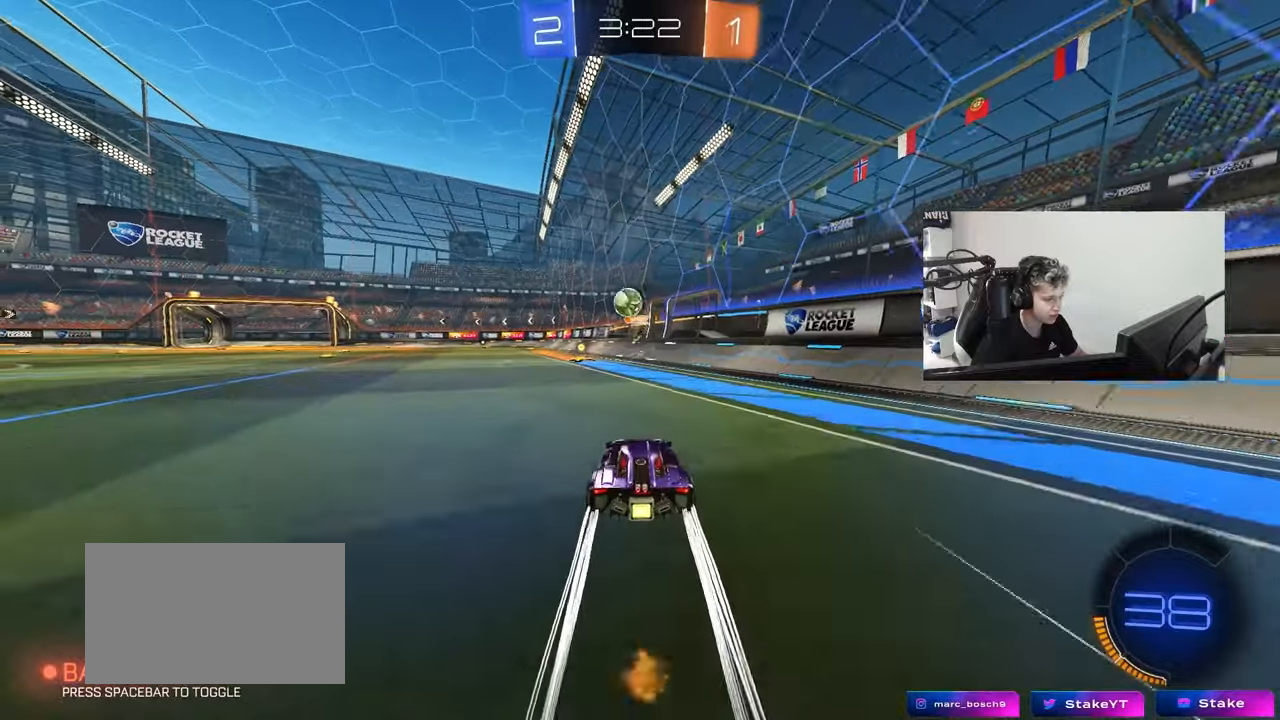
{"keys": ["a", "w"], "mouse": [], "mouse_move": "still", "events": [[133, "a", "up"], [267, "a", "down"]]}
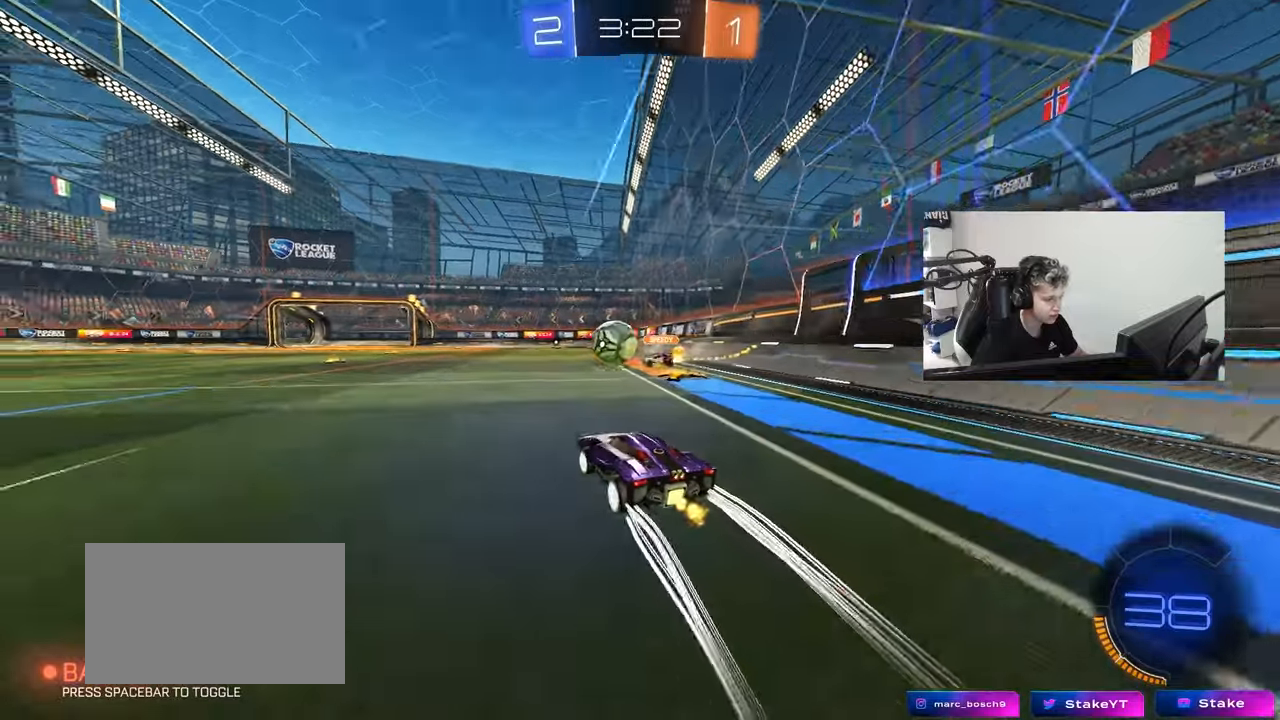
{"keys": ["d"], "mouse": ["right"], "mouse_move": "still", "events": [[133, "mouse_left", "down"], [367, "a", "up"], [417, "mouse_left", "up"], [417, "mouse_right", "down"], [417, "w", "up"], [467, "d", "down"]]}
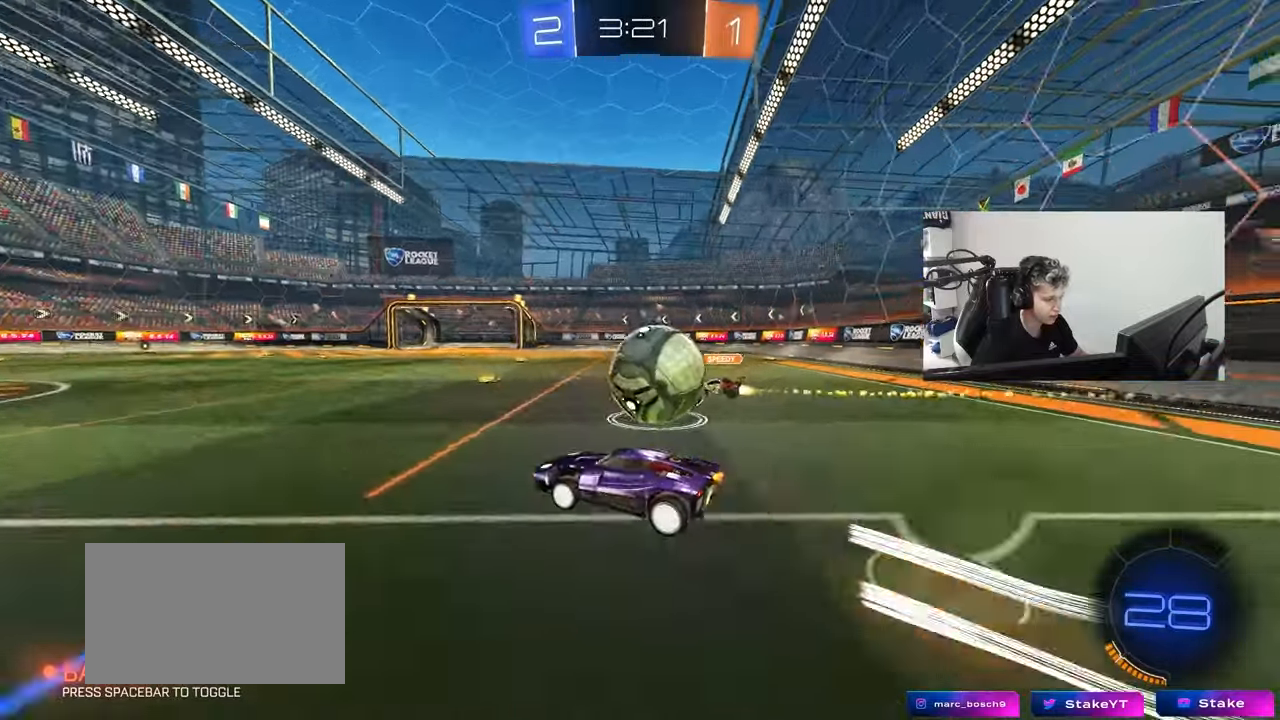
{"keys": ["d", "shift"], "mouse": [], "mouse_move": "still", "events": [[17, "mouse_right", "up"], [50, "shift", "down"], [100, "mouse_right", "down"], [200, "mouse_right", "up"]]}
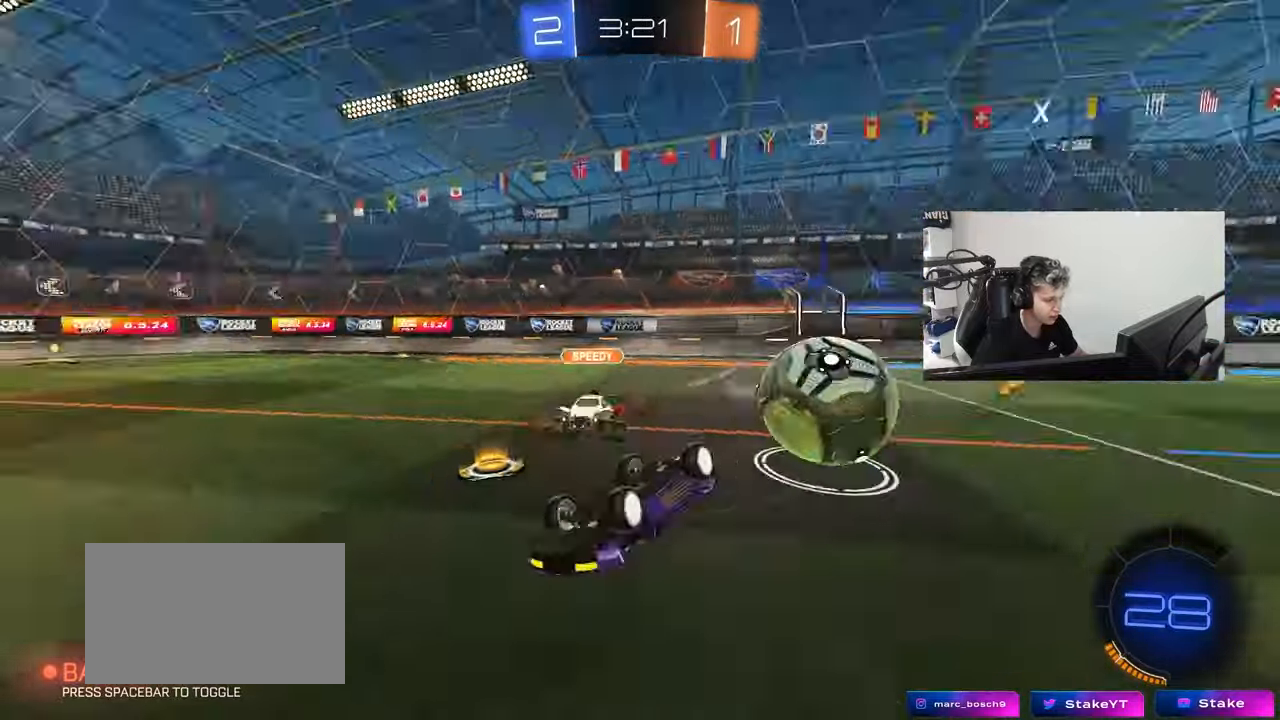
{"keys": [], "mouse": [], "mouse_move": "still", "events": [[167, "shift", "up"], [217, "d", "up"]]}
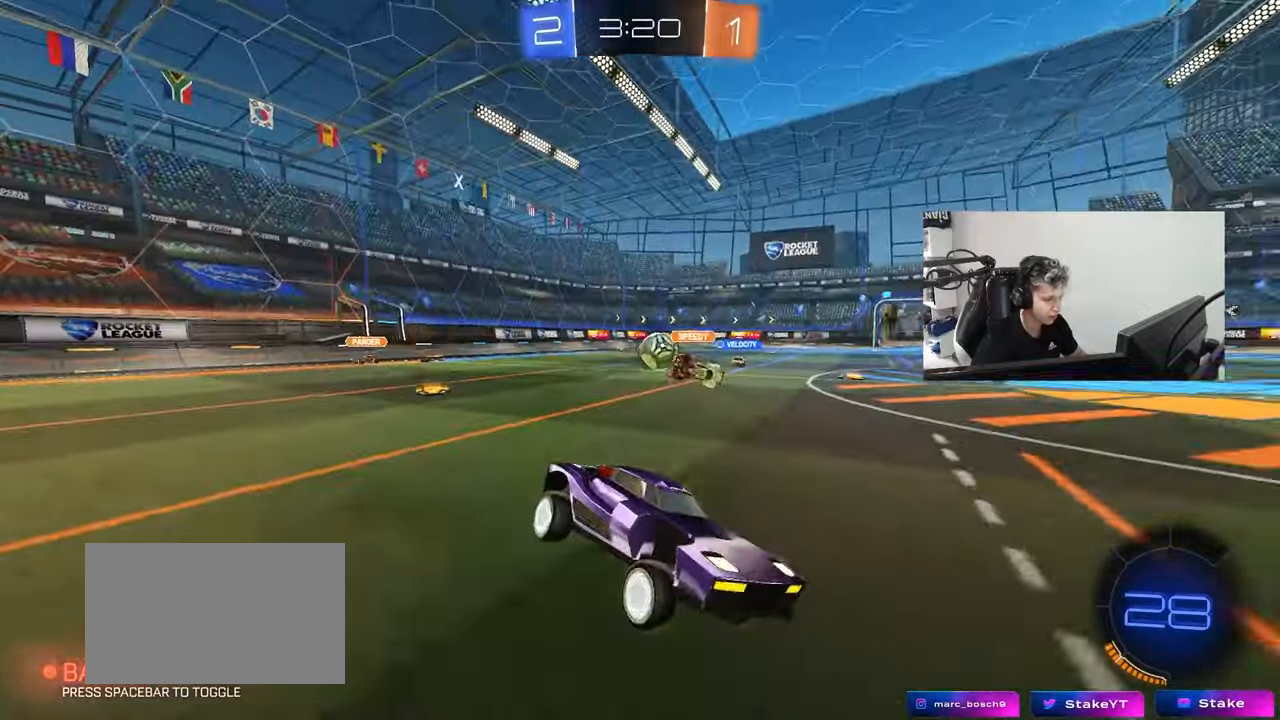
{"keys": ["a", "w"], "mouse": ["left"], "mouse_move": "still", "events": [[50, "a", "down"], [50, "w", "down"], [283, "mouse_left", "down"]]}
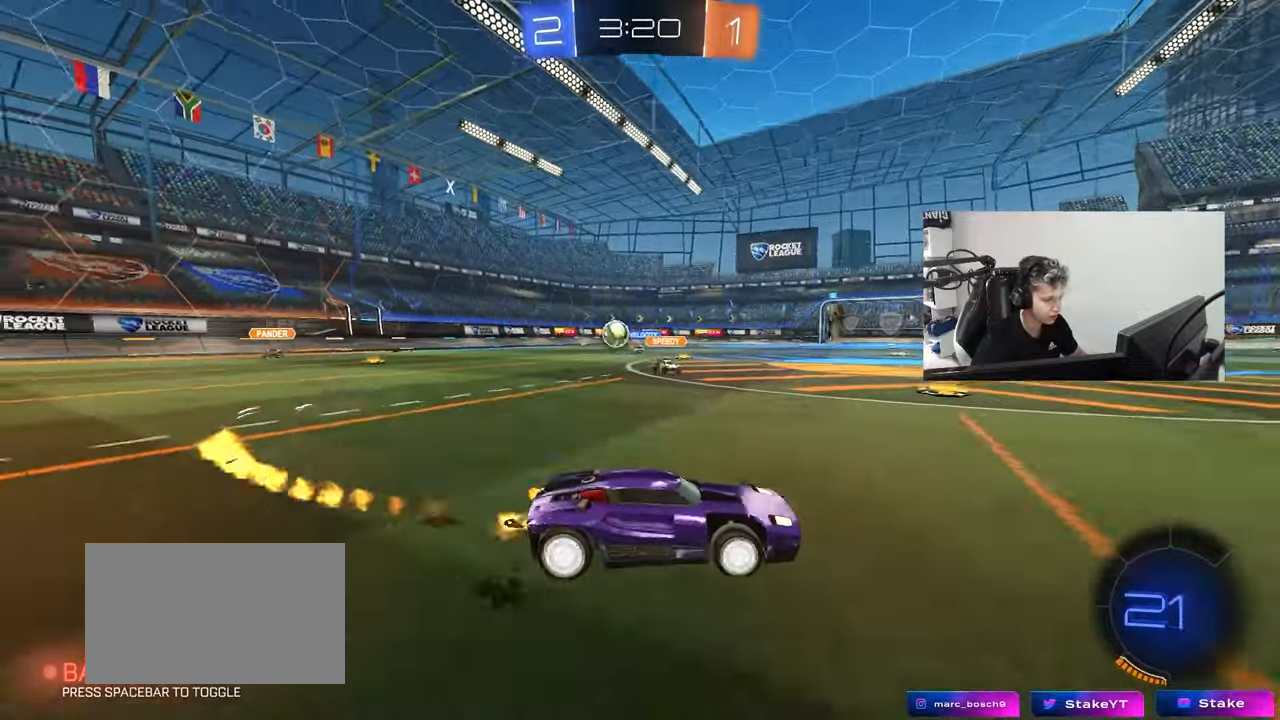
{"keys": ["shift", "w"], "mouse": ["right"], "mouse_move": "down-left", "events": [[67, "a", "up"], [67, "d", "down"], [250, "d", "up"], [250, "mouse_right", "down"], [250, "space", "down"], [300, "mouse_left", "up"], [300, "mouse_right", "up"], [300, "shift", "down"], [333, "space", "up"], [383, "mouse_right", "down"]]}
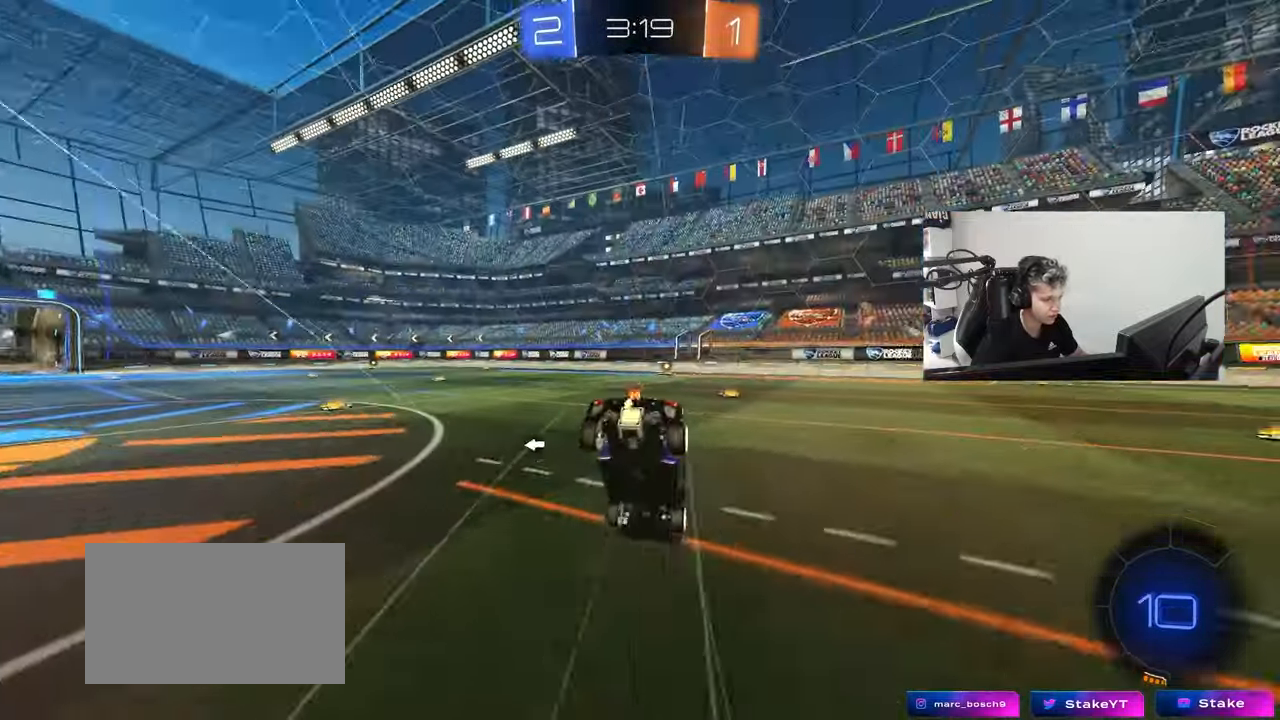
{"keys": ["shift", "space"], "mouse": [], "mouse_move": "still", "events": [[17, "mouse_right", "up"], [167, "shift", "up"], [317, "d", "down"], [350, "shift", "down"], [400, "w", "up"], [450, "space", "down"], [500, "d", "up"]]}
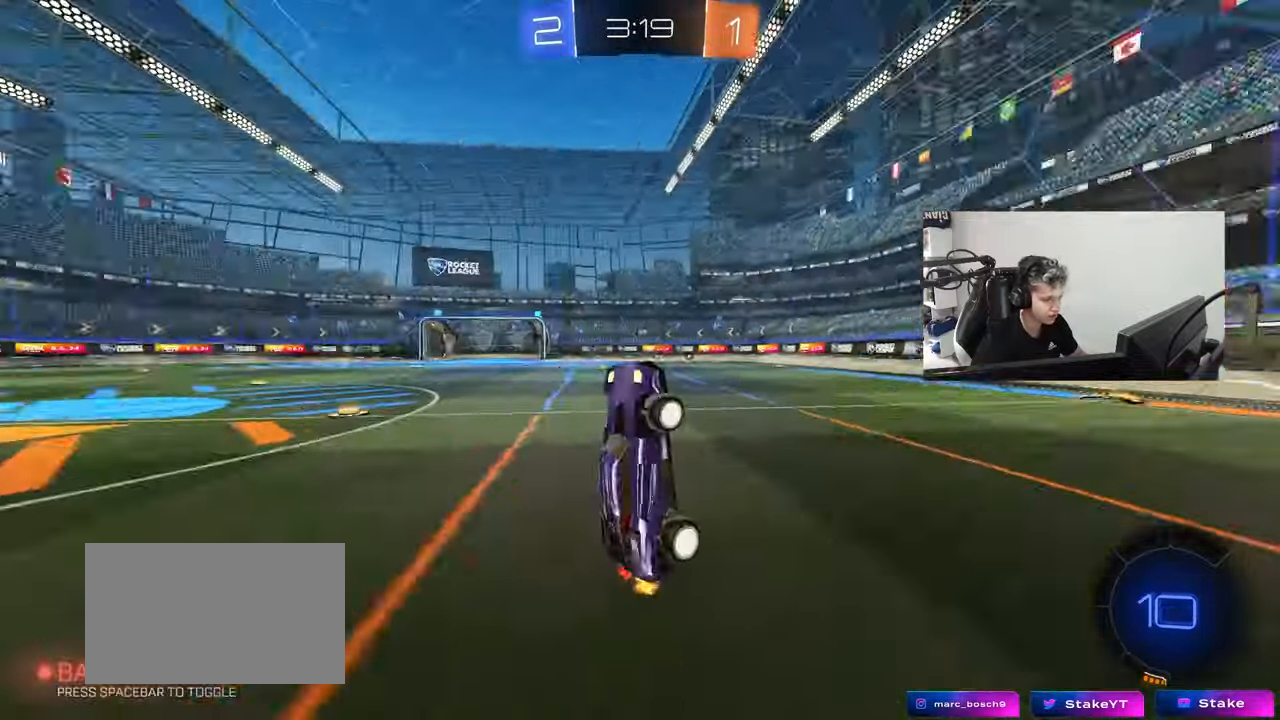
{"keys": ["w"], "mouse": [], "mouse_move": "still", "events": [[50, "shift", "up"], [133, "space", "up"], [317, "d", "down"], [317, "w", "down"], [417, "d", "up"]]}
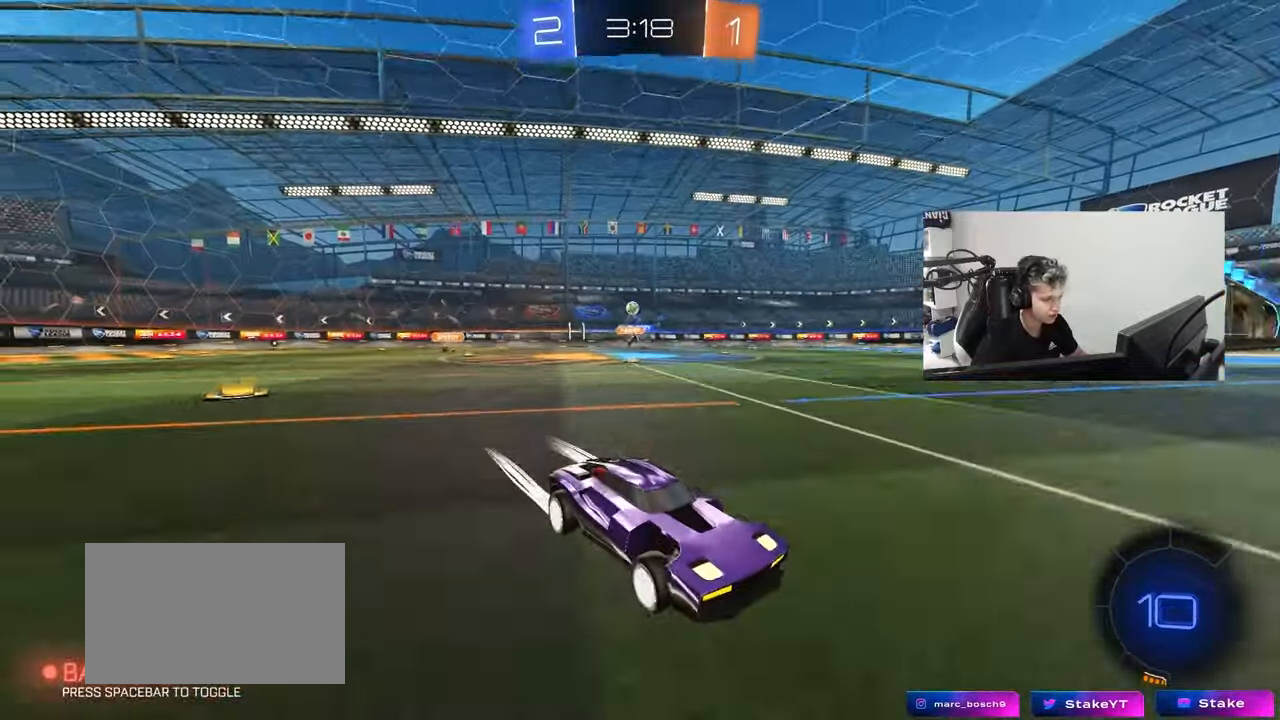
{"keys": ["a", "w"], "mouse": ["left"], "mouse_move": "still", "events": [[67, "a", "down"], [67, "shift", "down"], [200, "shift", "up"], [250, "mouse_left", "down"]]}
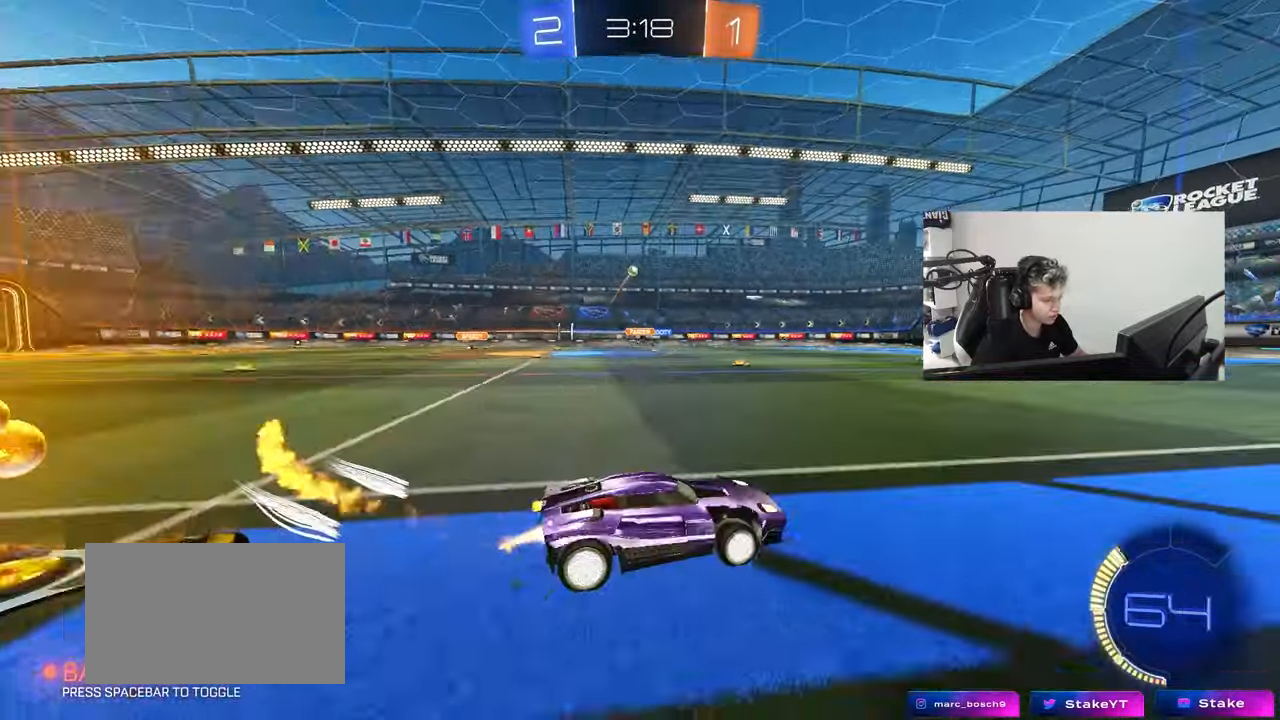
{"keys": ["a", "shift"], "mouse": ["left", "right"], "mouse_move": "down-left", "events": [[33, "a", "up"], [167, "a", "down"], [317, "a", "up"], [317, "mouse_left", "up"], [367, "mouse_left", "down"], [367, "mouse_right", "down"], [400, "a", "down"], [400, "shift", "down"], [450, "mouse_right", "up"], [500, "mouse_right", "down"], [500, "w", "up"]]}
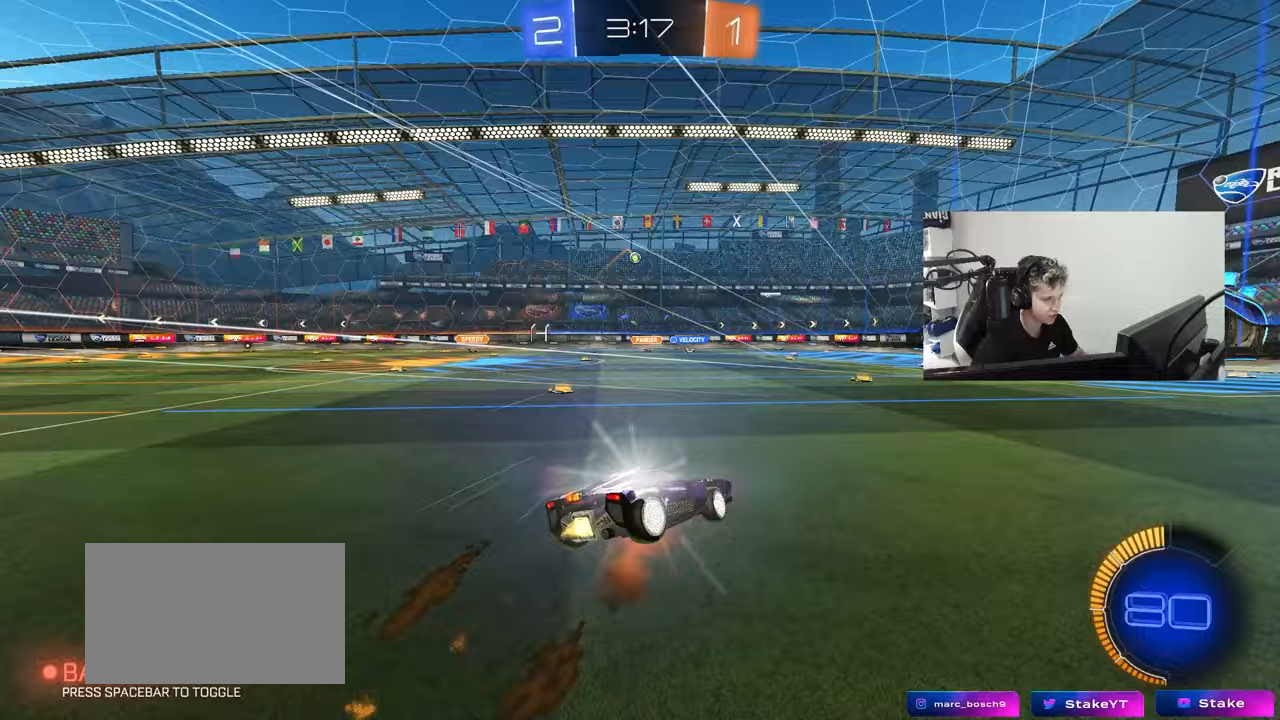
{"keys": ["a", "s", "shift"], "mouse": [], "mouse_move": "still", "events": [[50, "s", "down"], [133, "mouse_right", "up"], [183, "mouse_left", "up"], [367, "s", "up"], [467, "s", "down"]]}
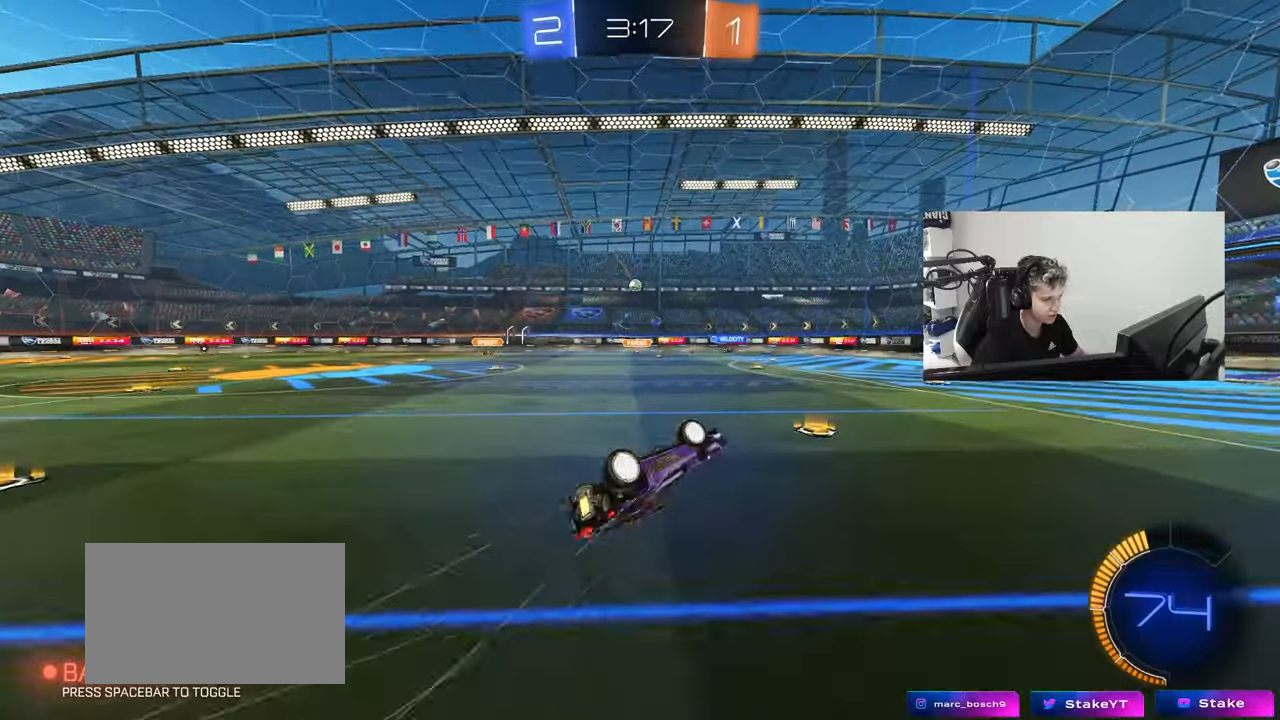
{"keys": ["w"], "mouse": [], "mouse_move": "still", "events": [[300, "shift", "up"], [333, "a", "up"], [333, "s", "up"], [483, "w", "down"]]}
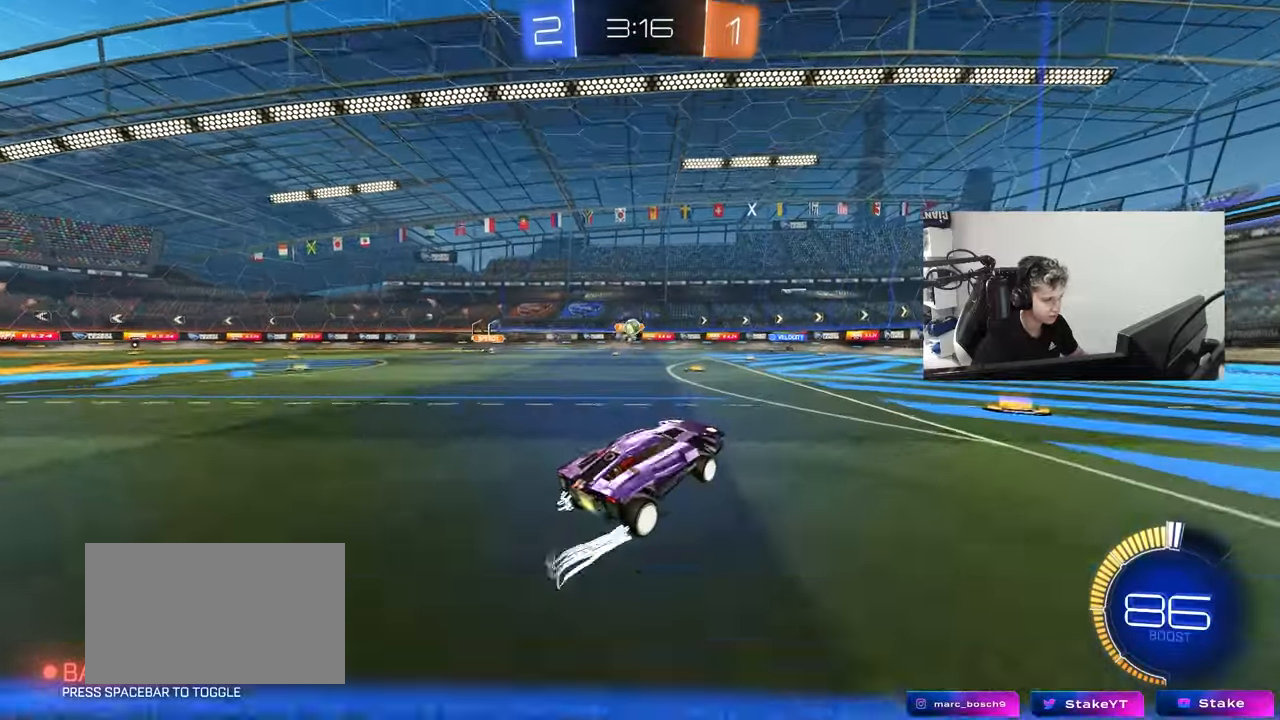
{"keys": ["a", "s"], "mouse": [], "mouse_move": "still", "events": [[83, "d", "down"], [133, "d", "up"], [267, "a", "down"], [350, "w", "up"], [400, "s", "down"]]}
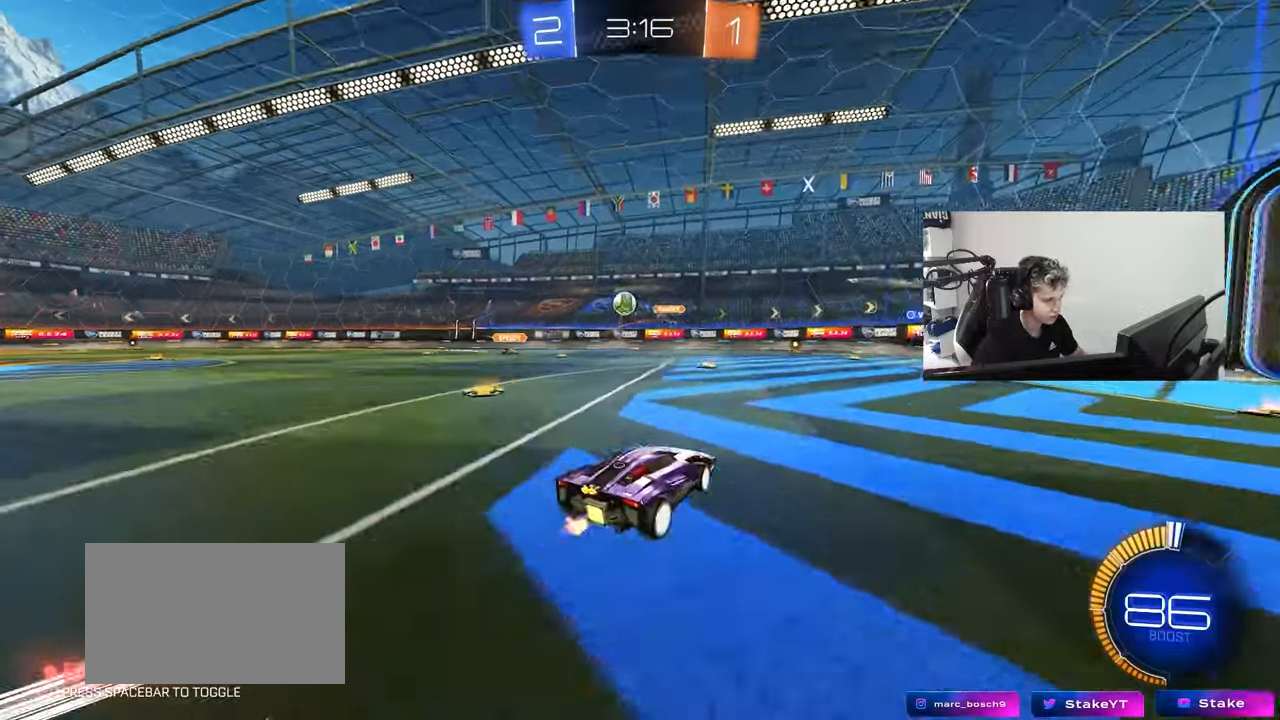
{"keys": ["d", "s"], "mouse": ["left", "right"], "mouse_move": "down-left", "events": [[133, "mouse_right", "down"], [283, "mouse_left", "down"], [367, "a", "up"], [367, "mouse_right", "up"], [367, "s", "up"], [417, "mouse_right", "down"], [467, "d", "down"], [467, "s", "down"]]}
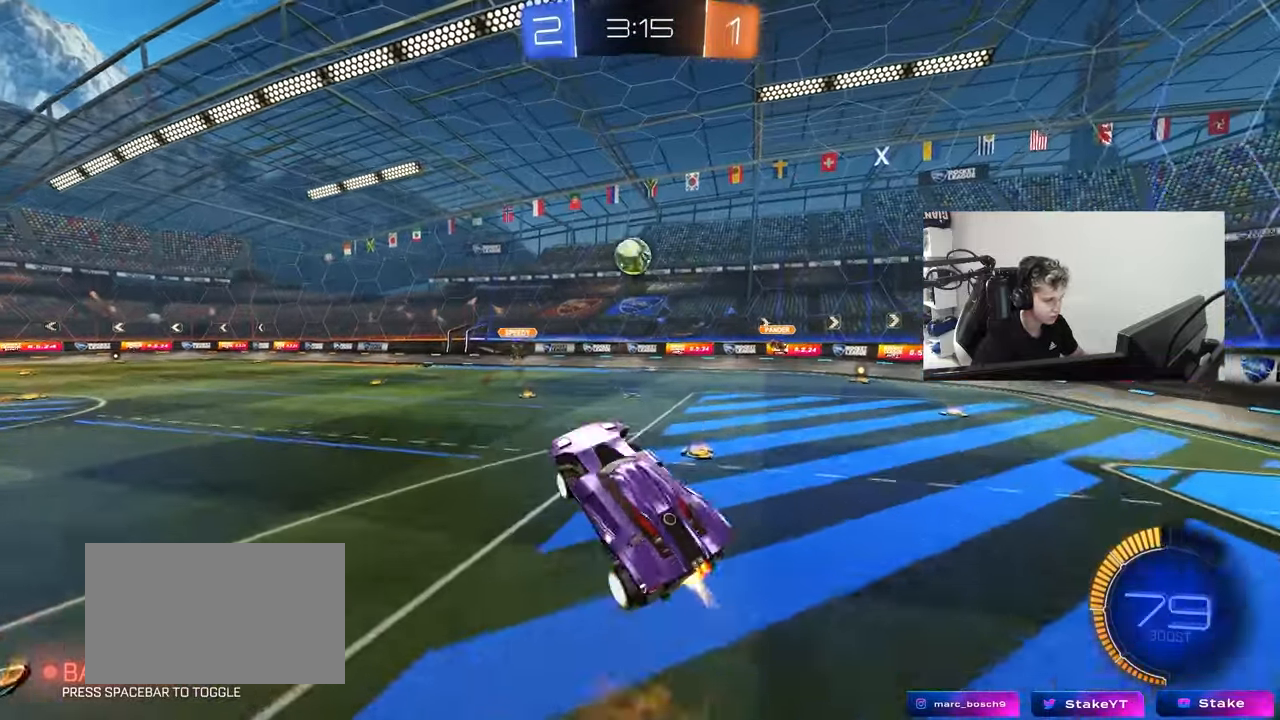
{"keys": ["w"], "mouse": [], "mouse_move": "still", "events": [[150, "mouse_right", "up"], [150, "s", "up"], [300, "w", "down"], [483, "d", "up"], [483, "mouse_left", "up"]]}
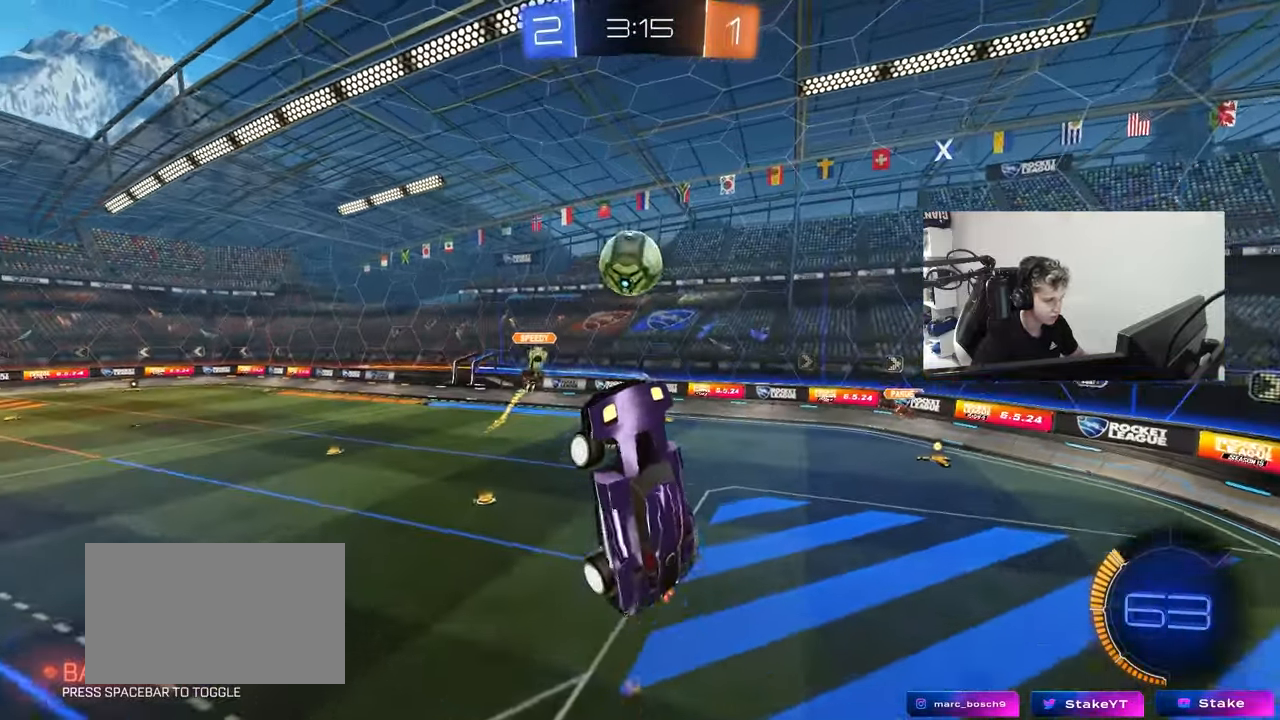
{"keys": ["a", "shift", "w"], "mouse": [], "mouse_move": "still", "events": [[167, "d", "down"], [217, "mouse_left", "down"], [267, "a", "down"], [317, "d", "up"], [317, "shift", "down"], [500, "mouse_left", "up"]]}
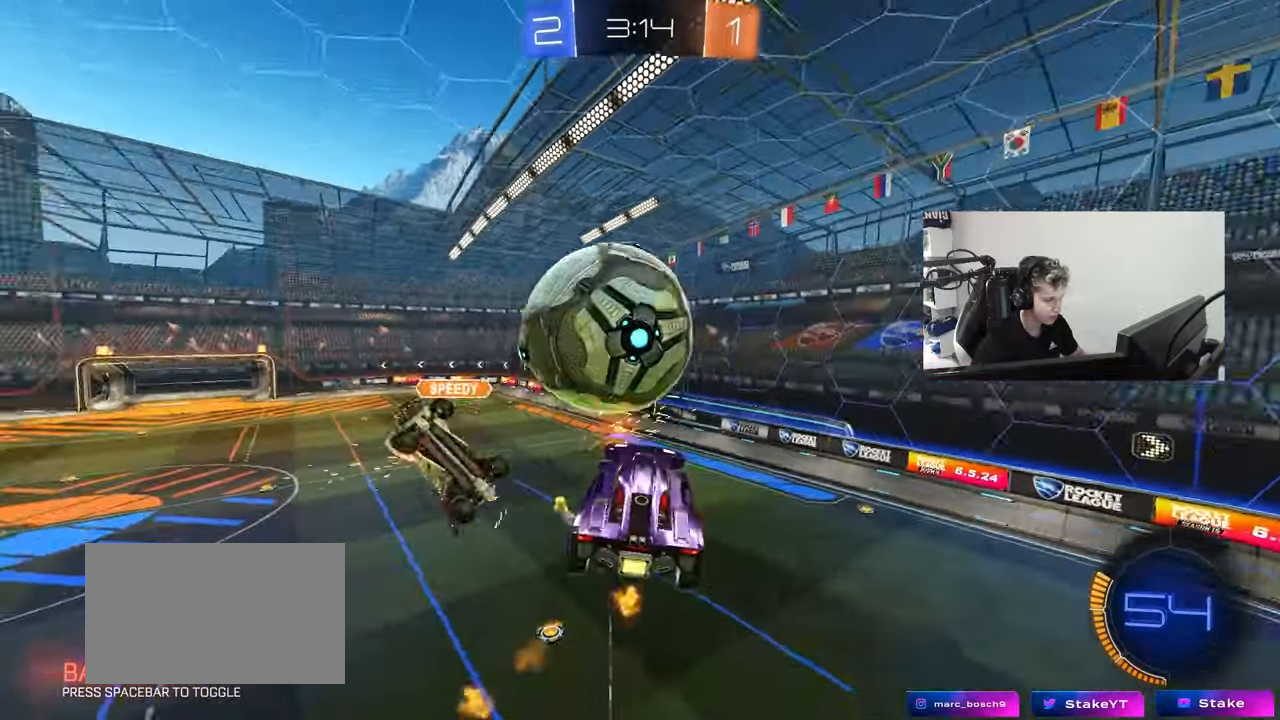
{"keys": ["a", "w"], "mouse": [], "mouse_move": "still", "events": [[133, "w", "up"], [417, "w", "down"], [467, "shift", "up"]]}
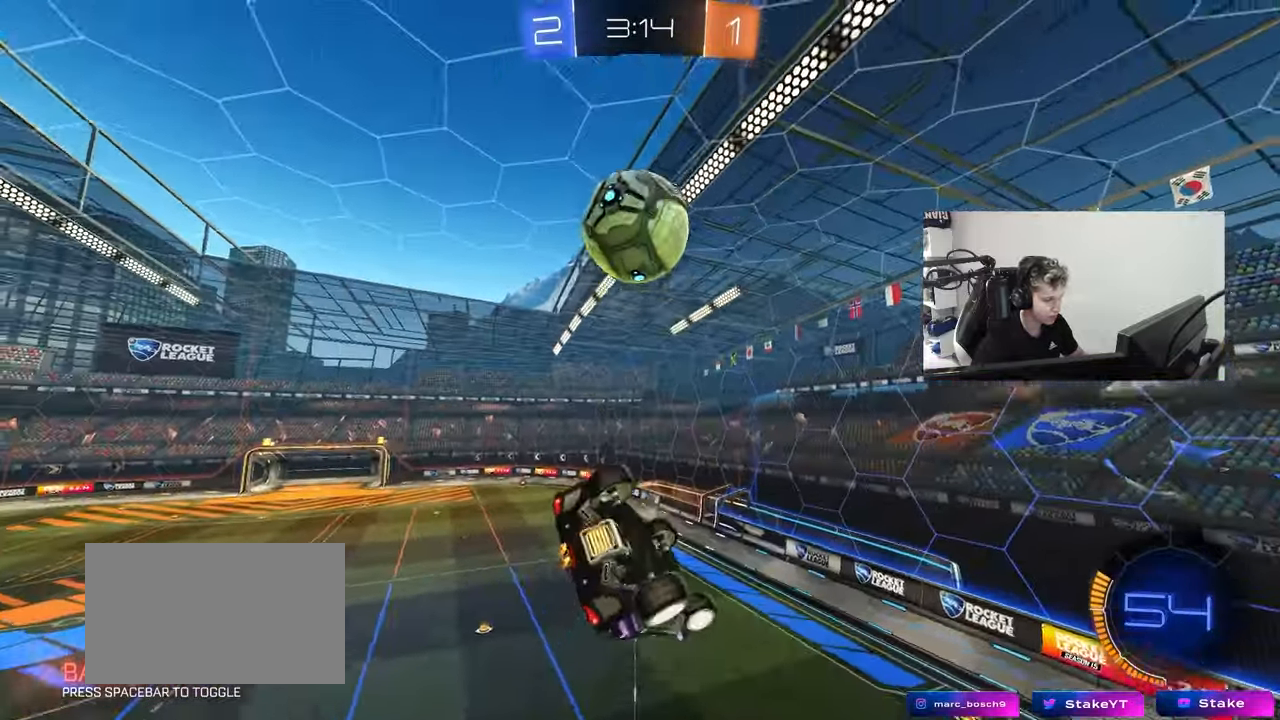
{"keys": ["a", "shift", "w"], "mouse": ["left"], "mouse_move": "still", "events": [[67, "space", "down"], [67, "w", "up"], [150, "s", "down"], [200, "mouse_left", "down"], [250, "s", "up"], [250, "shift", "down"], [250, "space", "up"], [383, "w", "down"]]}
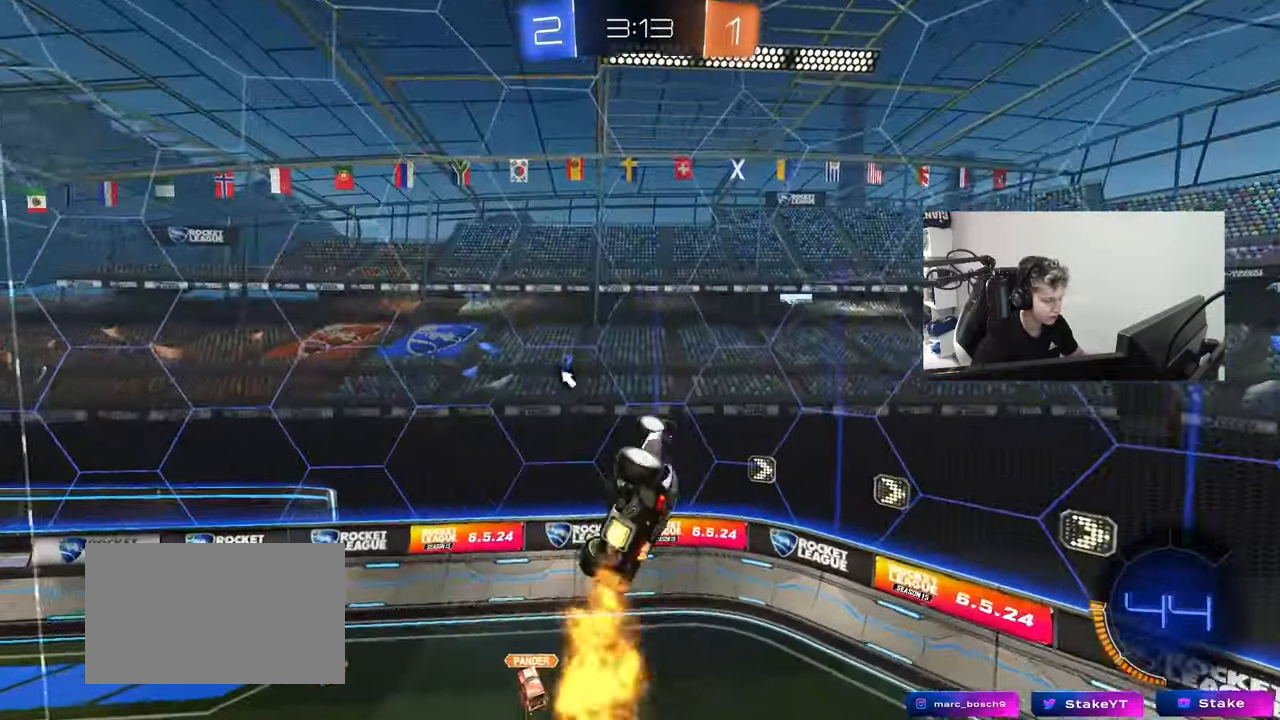
{"keys": ["a", "s"], "mouse": [], "mouse_move": "still", "events": [[33, "space", "down"], [83, "w", "up"], [117, "mouse_left", "up"], [217, "space", "up"], [317, "s", "down"], [350, "shift", "up"]]}
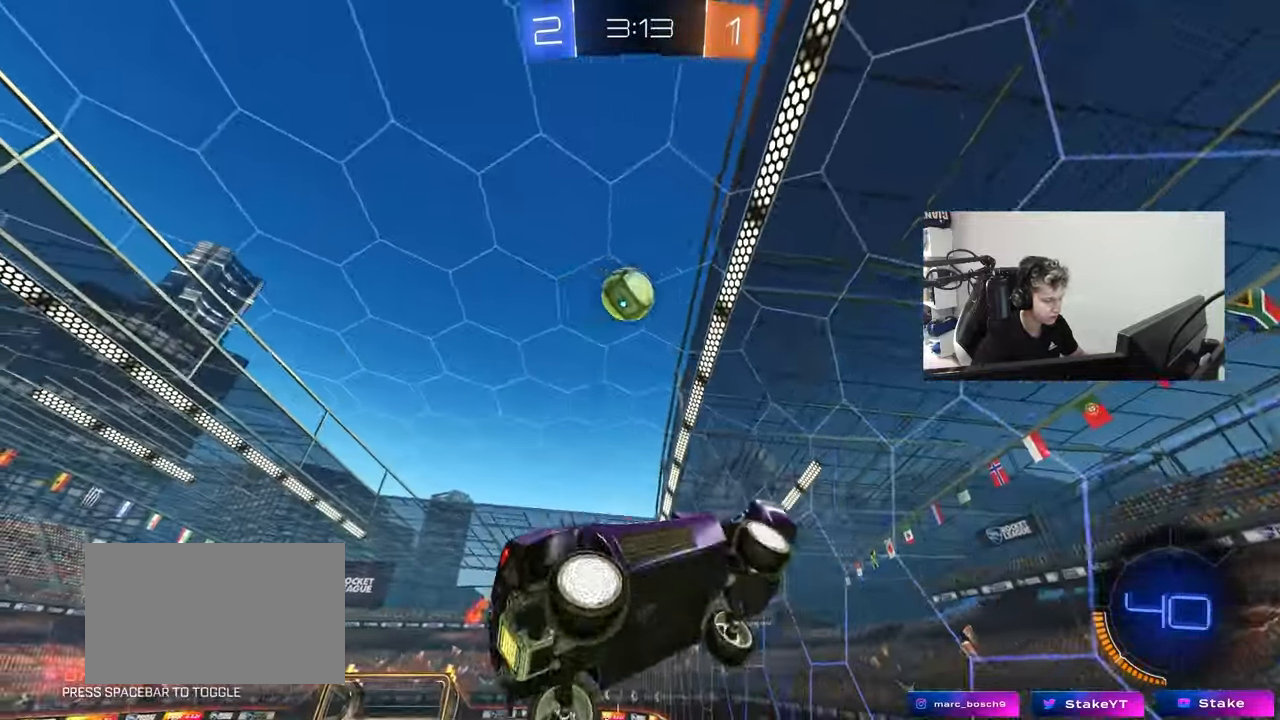
{"keys": ["w"], "mouse": [], "mouse_move": "still", "events": [[83, "s", "up"], [283, "a", "up"], [317, "w", "down"]]}
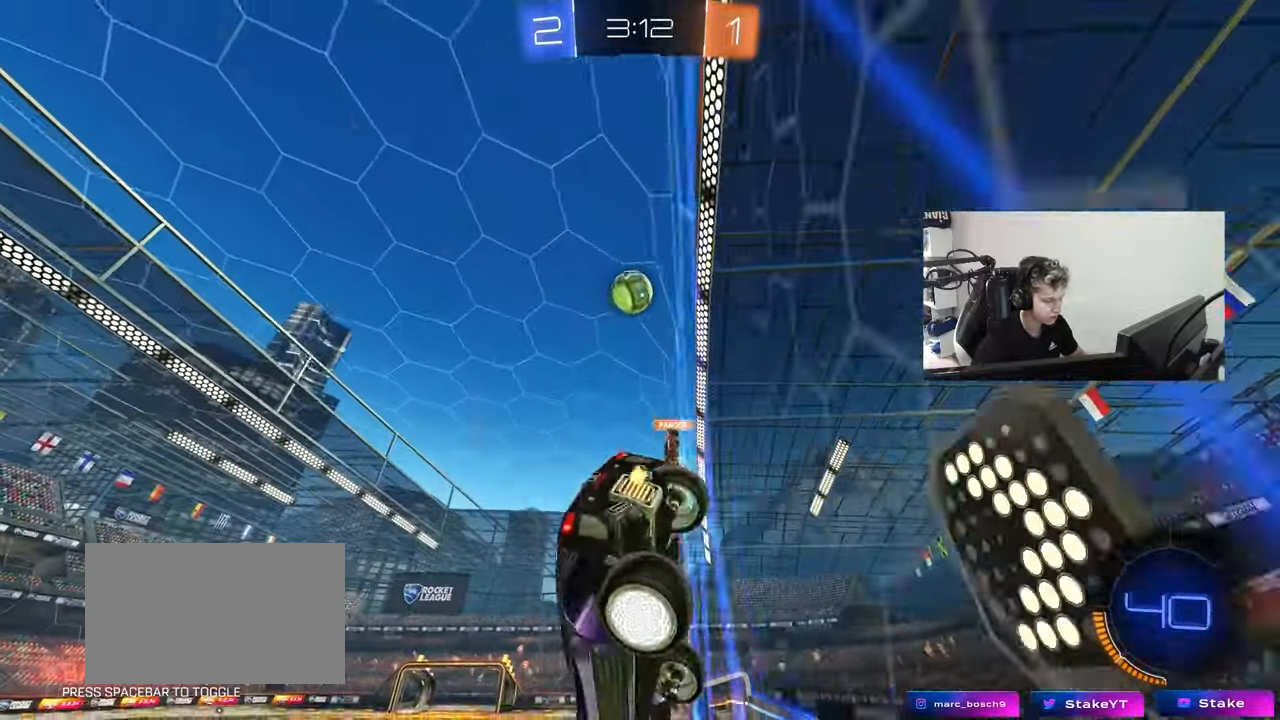
{"keys": ["w"], "mouse": [], "mouse_move": "still", "events": [[383, "d", "down"], [483, "d", "up"]]}
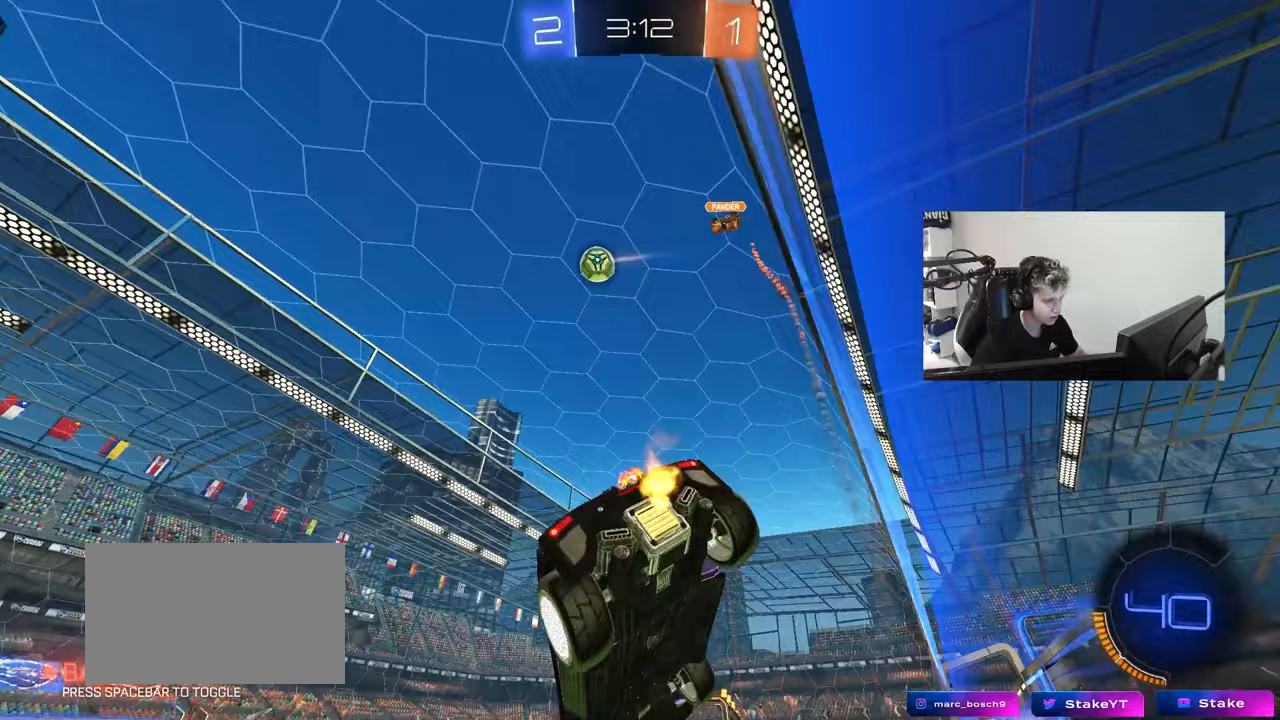
{"keys": ["w"], "mouse": [], "mouse_move": "still", "events": [[33, "a", "down"], [83, "shift", "down"], [167, "shift", "up"], [267, "space", "down"], [317, "a", "up"], [450, "space", "up"]]}
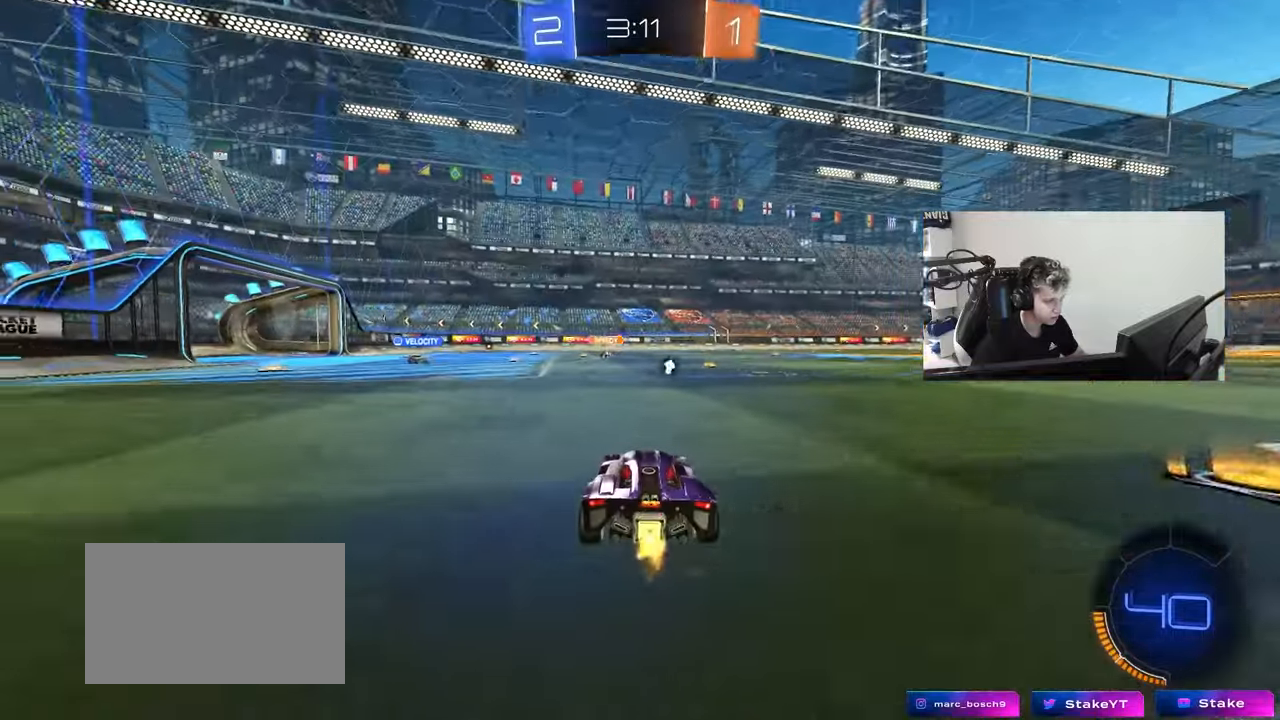
{"keys": ["a", "w"], "mouse": [], "mouse_move": "still", "events": [[283, "space", "down"], [333, "a", "down"], [417, "space", "up"]]}
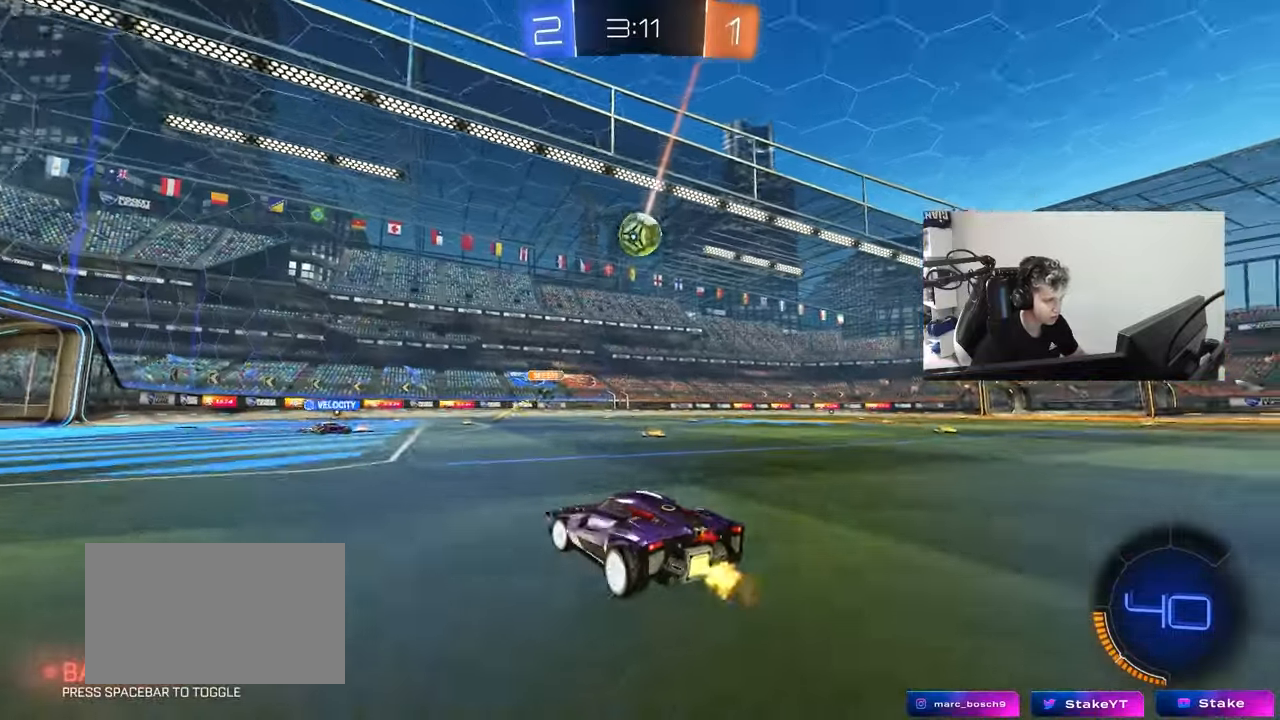
{"keys": ["a", "w"], "mouse": [], "mouse_move": "still", "events": [[333, "a", "up"], [483, "a", "down"]]}
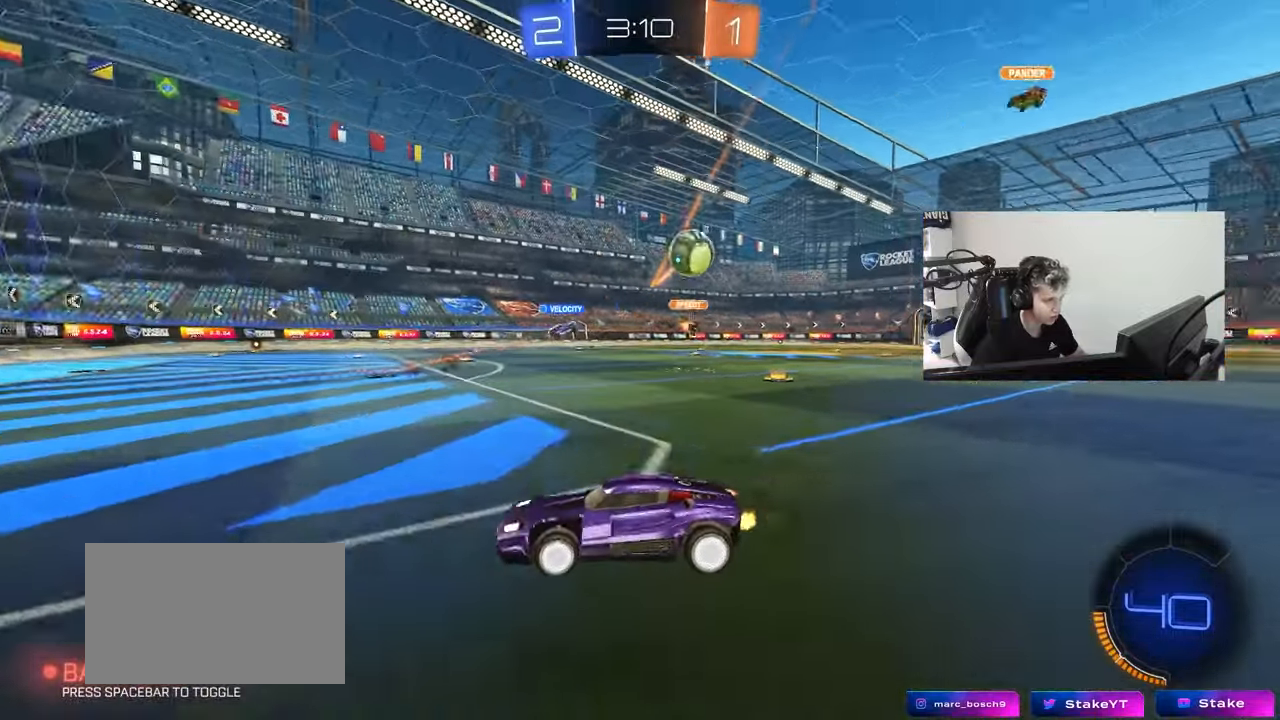
{"keys": ["w"], "mouse": [], "mouse_move": "still", "events": [[117, "shift", "down"], [267, "shift", "up"], [350, "a", "up"]]}